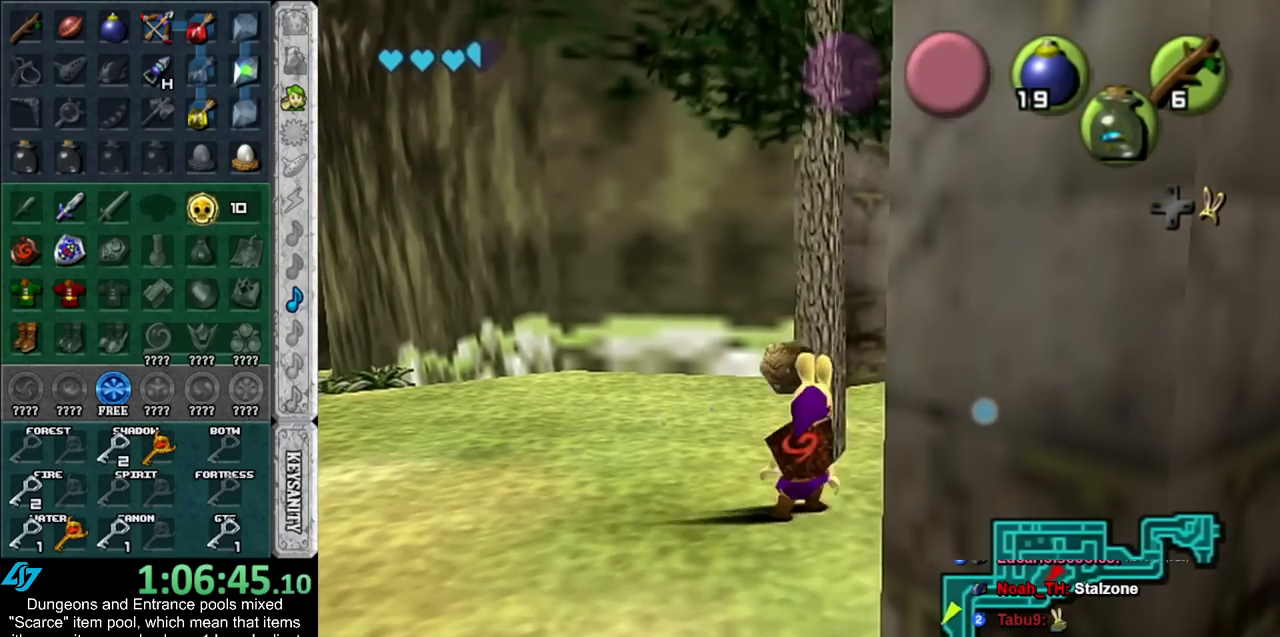
Gameplay with a controller (Nintendo layout); each line is a JSON object with the inputs held at the frame after it. "events" lists button and stick changes between this image and that frame as [ms after this image, input, new state], when the widget could be followed in between. Not read: L2 L3 R3.
{"buttons": [], "left_stick": "up-left", "right_stick": "center", "events": [[50, "Y", "down"], [167, "Y", "up"]]}
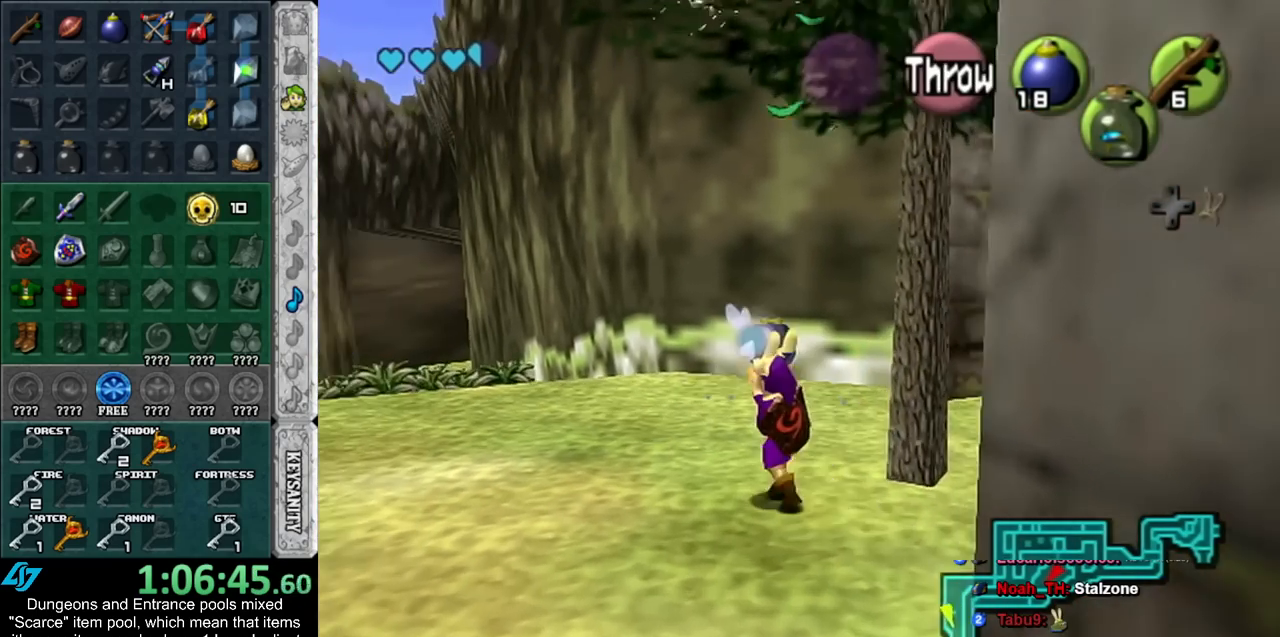
{"buttons": [], "left_stick": "up-left", "right_stick": "center", "events": [[233, "R1", "down"], [383, "R1", "up"]]}
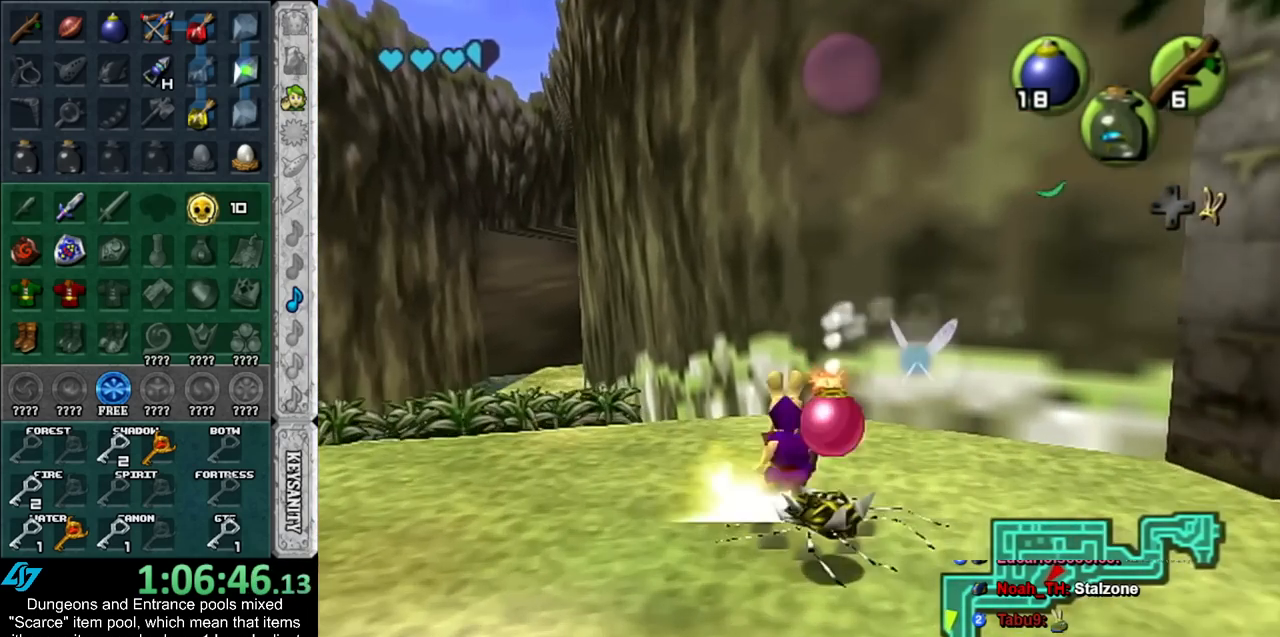
{"buttons": [], "left_stick": "center", "right_stick": "center", "events": [[483, "left_stick", "center"]]}
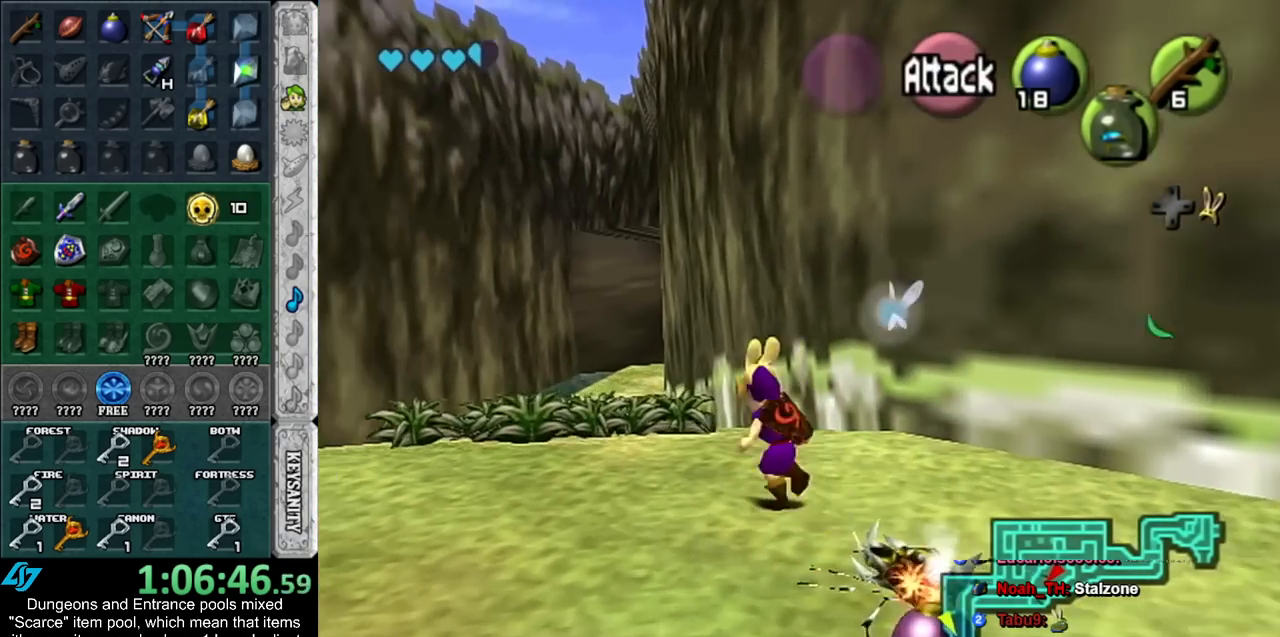
{"buttons": ["L1"], "left_stick": "center", "right_stick": "center", "events": [[133, "left_stick", "down"], [233, "L1", "down"], [300, "left_stick", "center"]]}
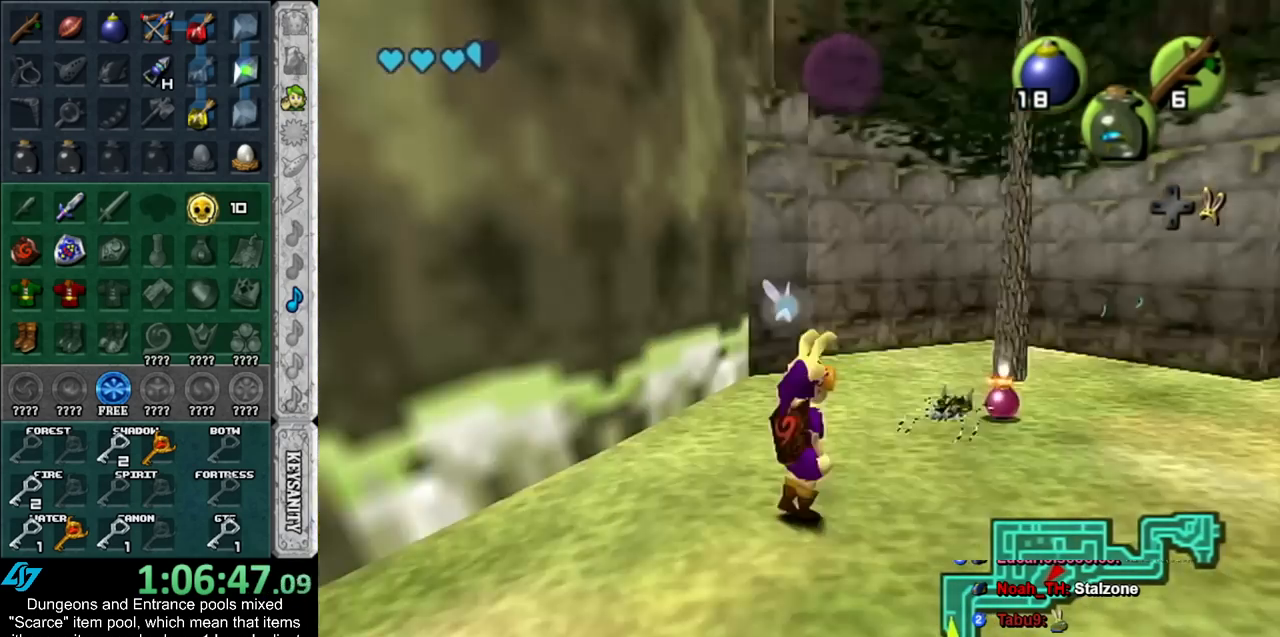
{"buttons": ["L1"], "left_stick": "down-left", "right_stick": "center", "events": [[133, "left_stick", "down-left"]]}
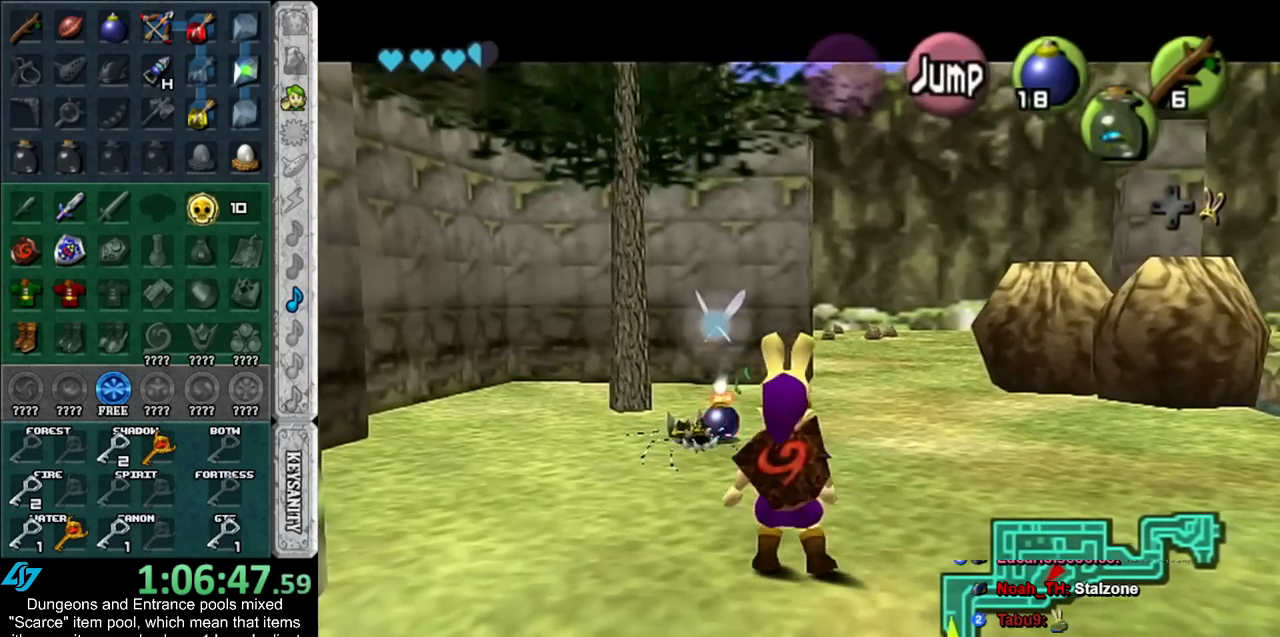
{"buttons": [], "left_stick": "up-left", "right_stick": "center", "events": [[50, "left_stick", "center"], [233, "L1", "up"], [417, "left_stick", "up-left"]]}
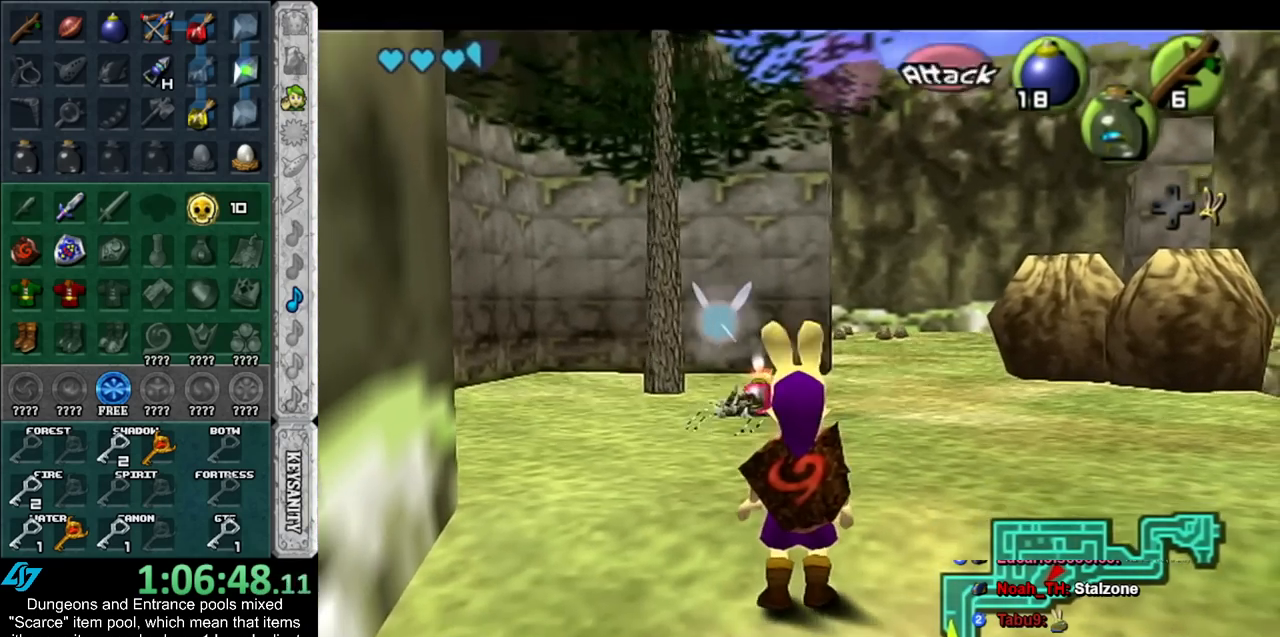
{"buttons": [], "left_stick": "center", "right_stick": "center", "events": [[300, "left_stick", "center"]]}
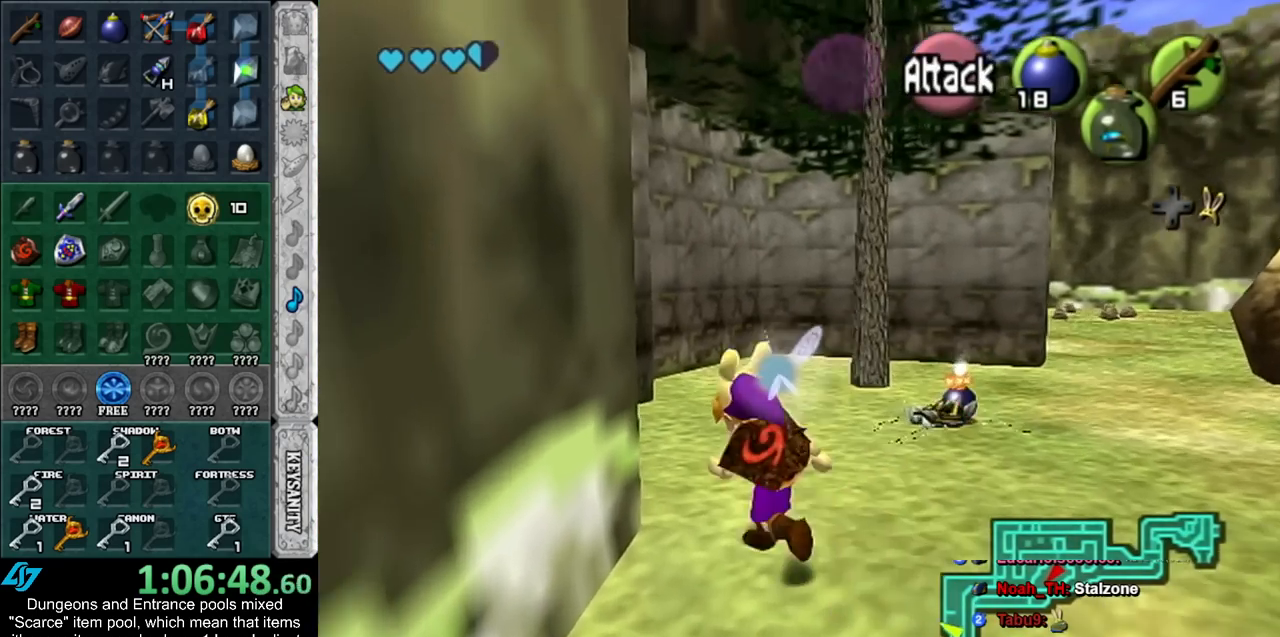
{"buttons": [], "left_stick": "center", "right_stick": "center", "events": []}
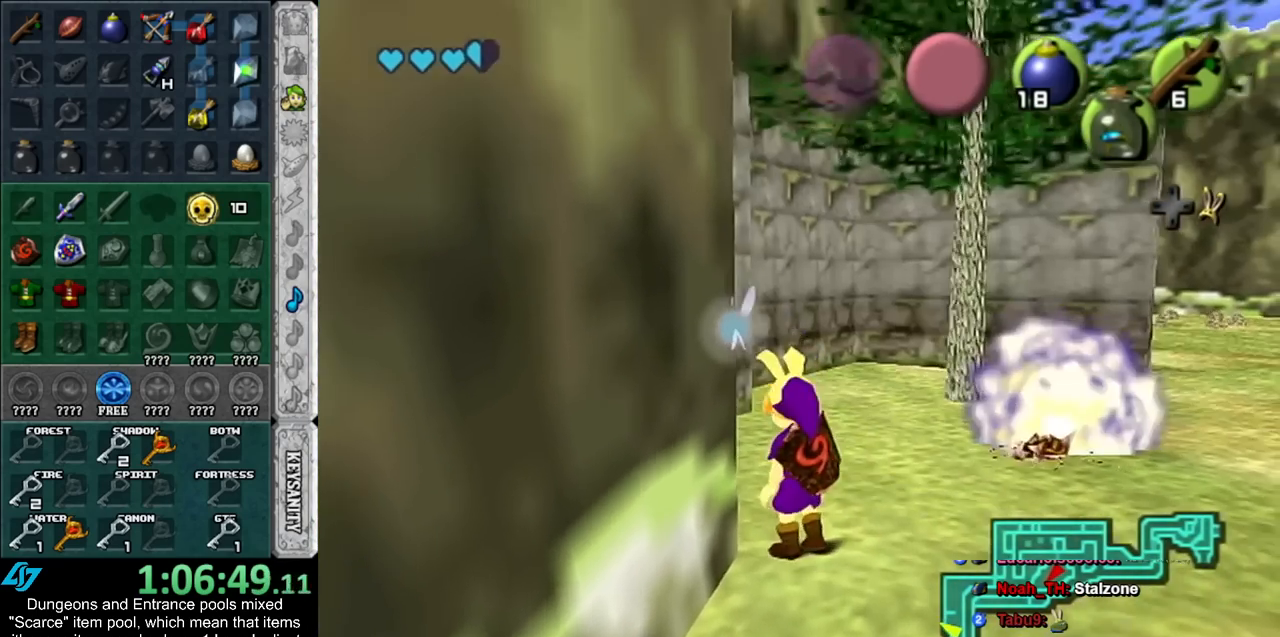
{"buttons": [], "left_stick": "up-right", "right_stick": "center", "events": [[67, "left_stick", "up"], [417, "left_stick", "up-right"]]}
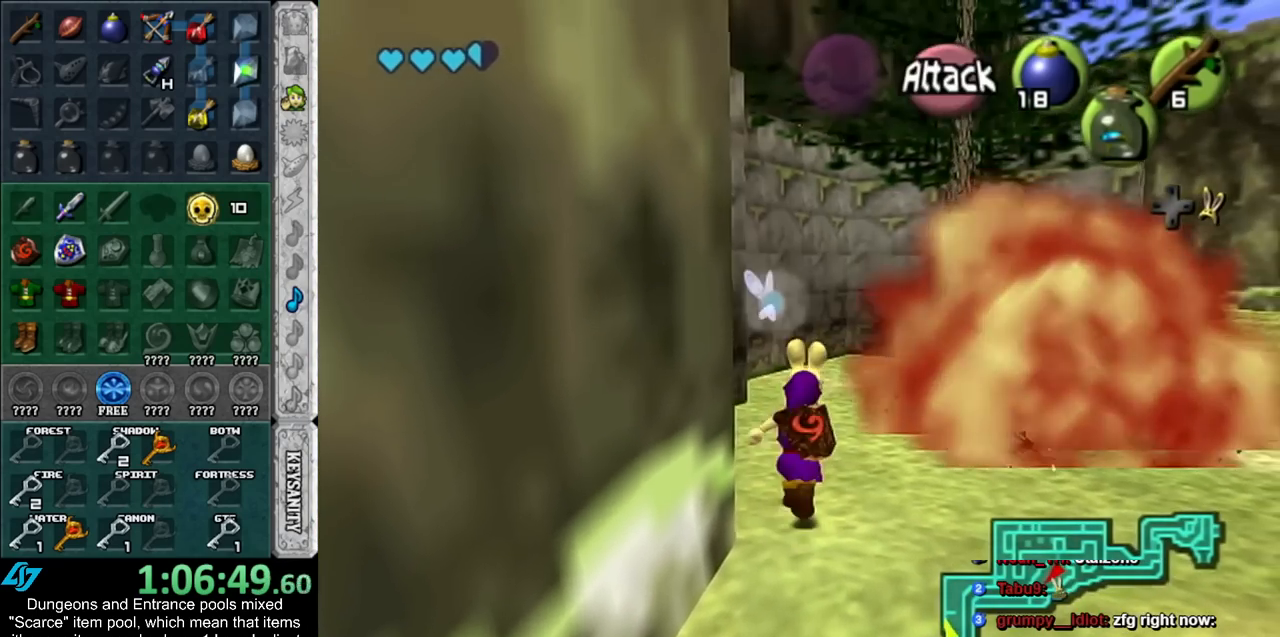
{"buttons": [], "left_stick": "center", "right_stick": "center", "events": [[200, "left_stick", "center"]]}
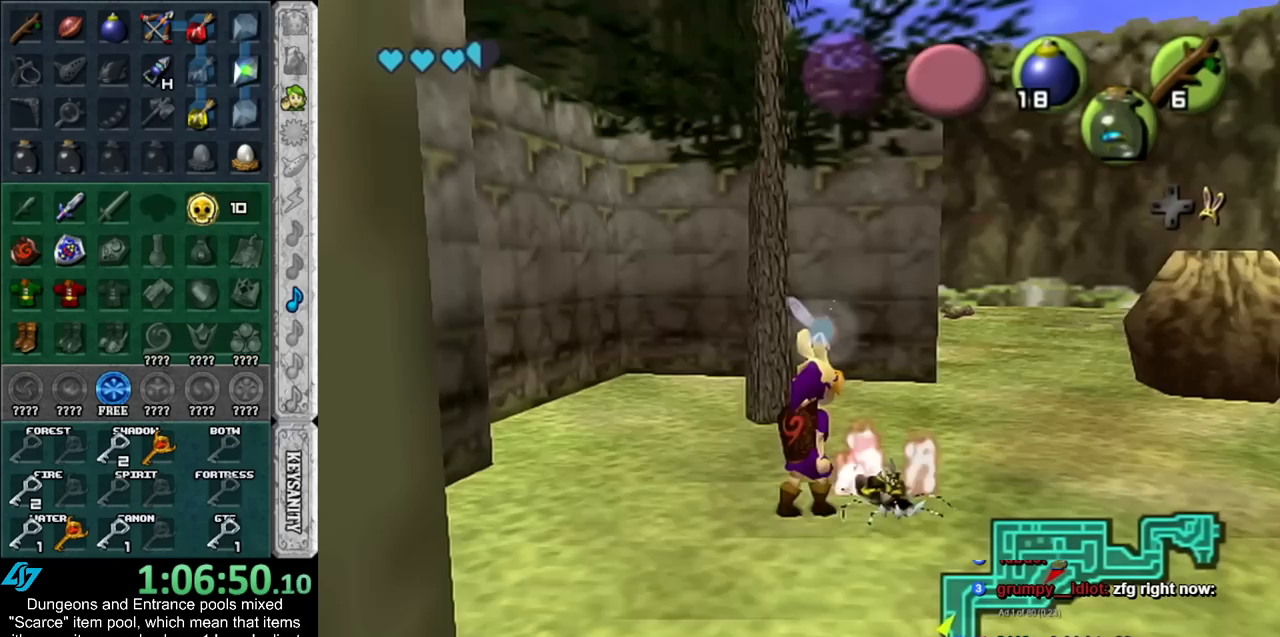
{"buttons": [], "left_stick": "up-right", "right_stick": "center", "events": [[100, "left_stick", "up-right"]]}
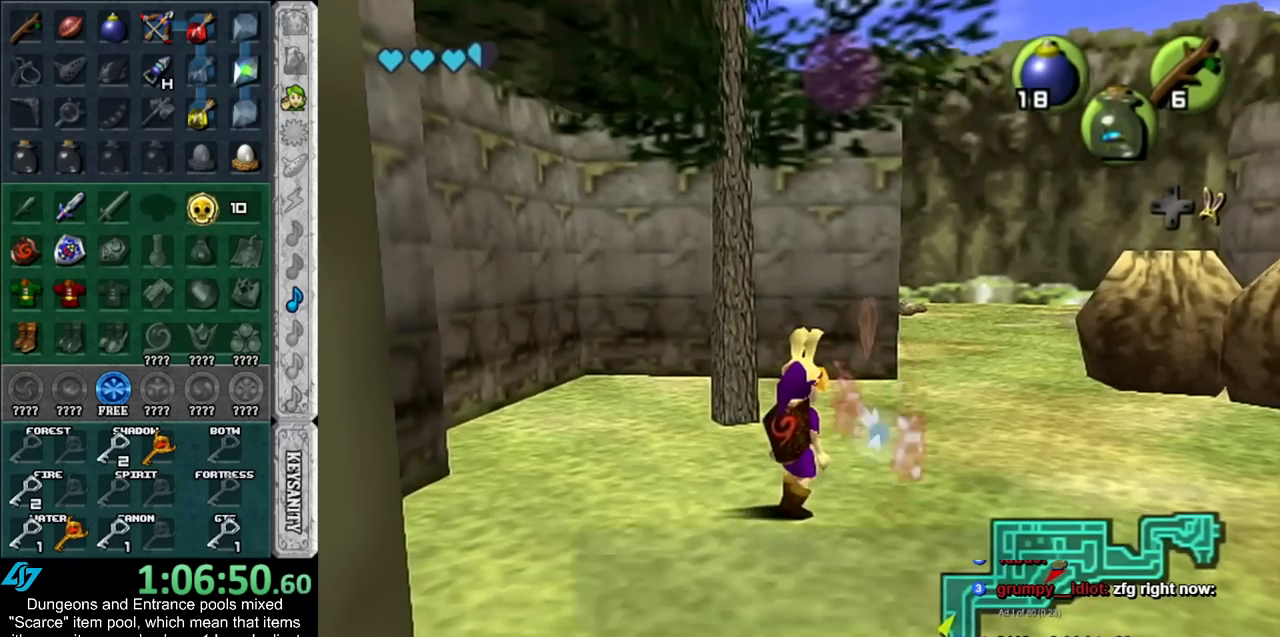
{"buttons": ["B"], "left_stick": "up-right", "right_stick": "center", "events": [[317, "A", "down"], [317, "B", "down"], [383, "A", "up"], [383, "B", "up"], [483, "B", "down"]]}
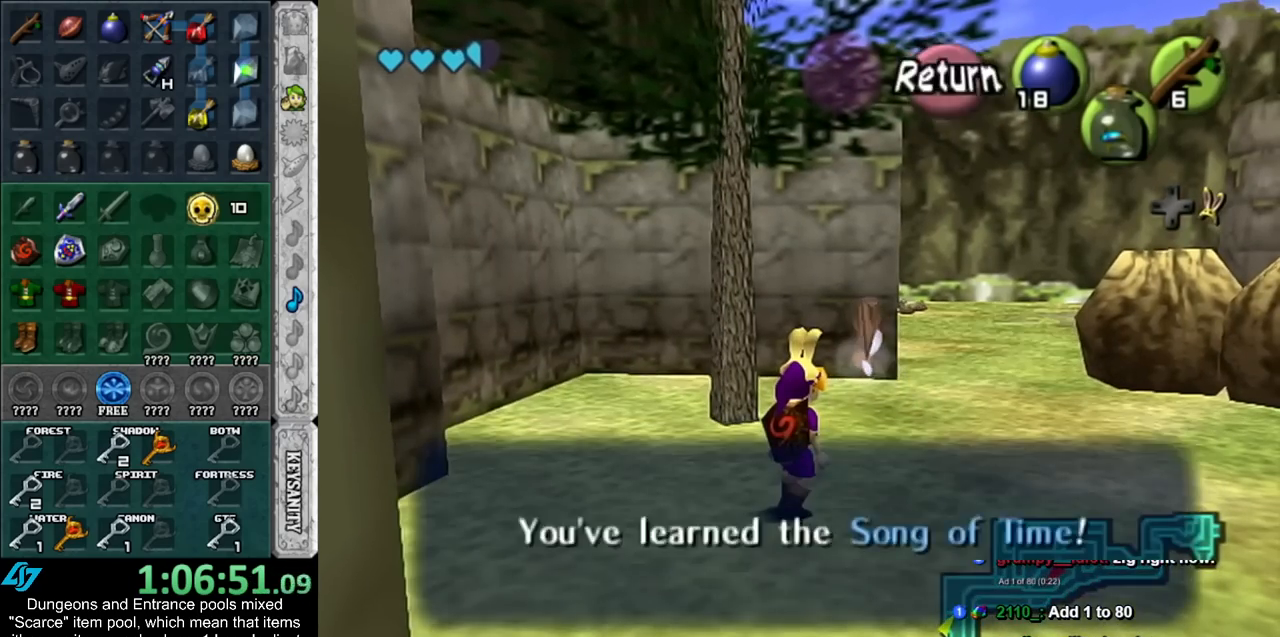
{"buttons": [], "left_stick": "up-right", "right_stick": "center", "events": [[17, "B", "up"], [117, "A", "down"], [117, "B", "down"], [167, "A", "up"], [200, "B", "up"]]}
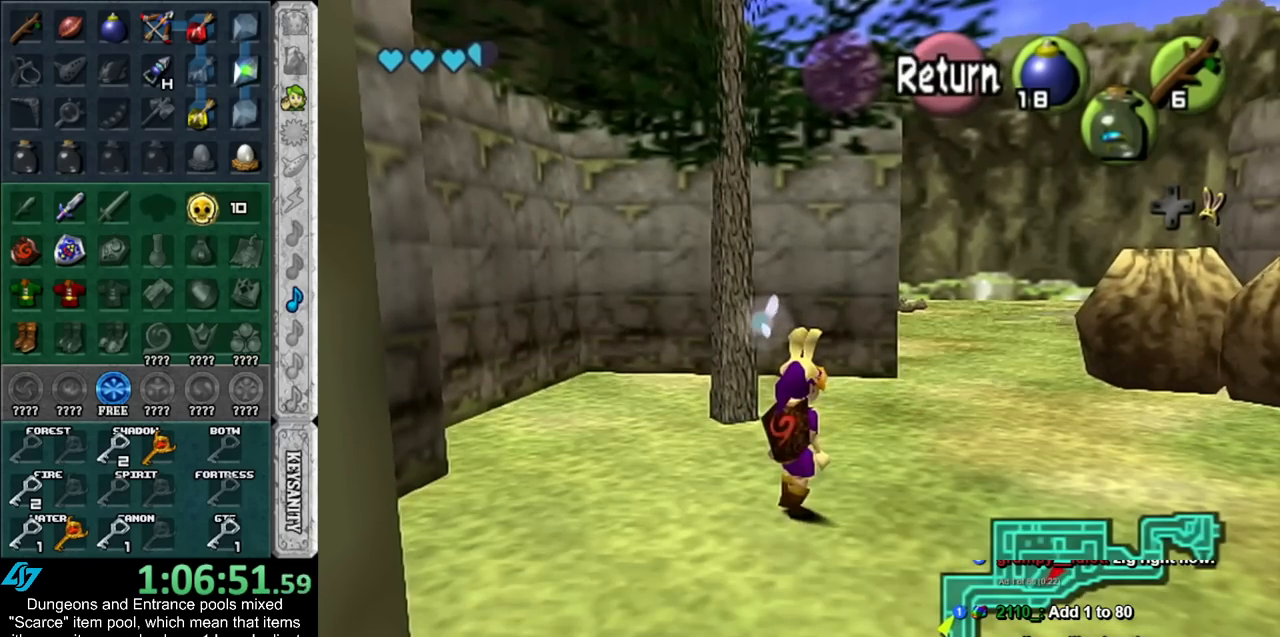
{"buttons": [], "left_stick": "up", "right_stick": "center", "events": [[367, "left_stick", "up"]]}
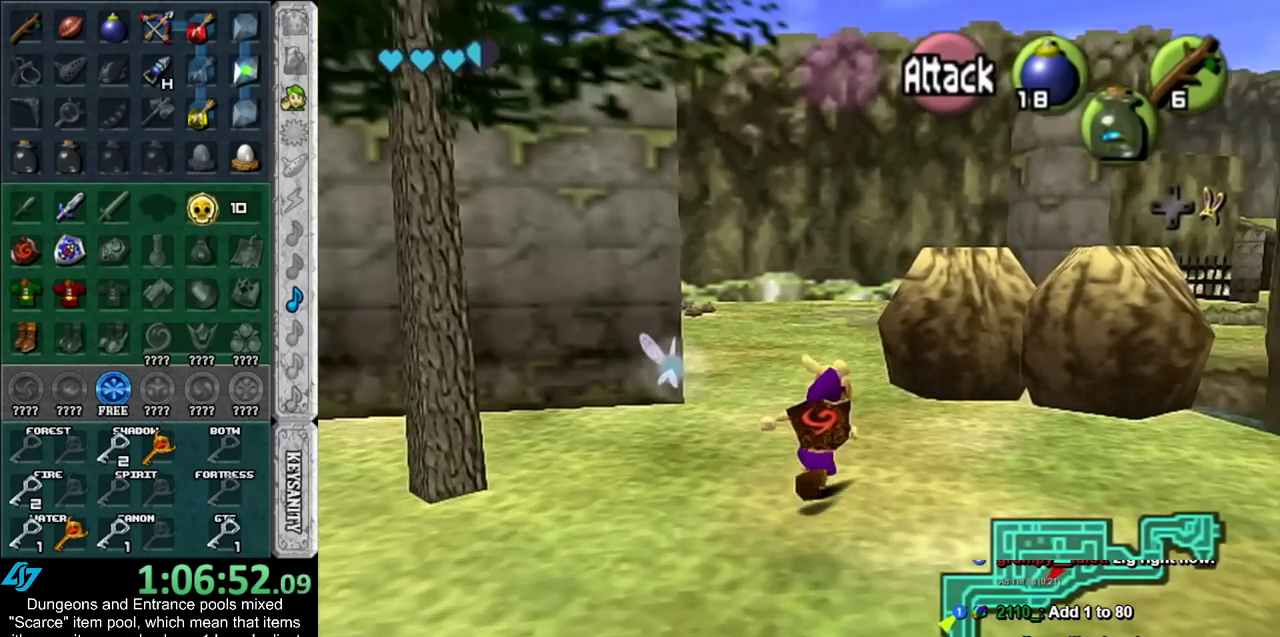
{"buttons": [], "left_stick": "up", "right_stick": "center", "events": []}
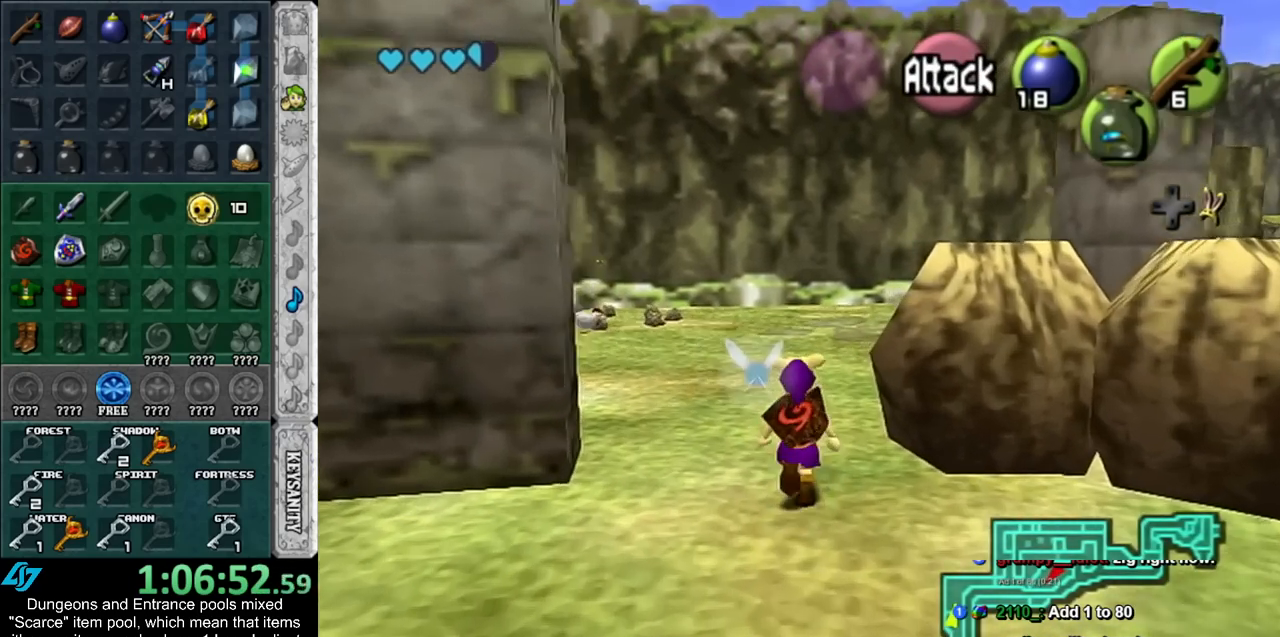
{"buttons": [], "left_stick": "up", "right_stick": "center", "events": []}
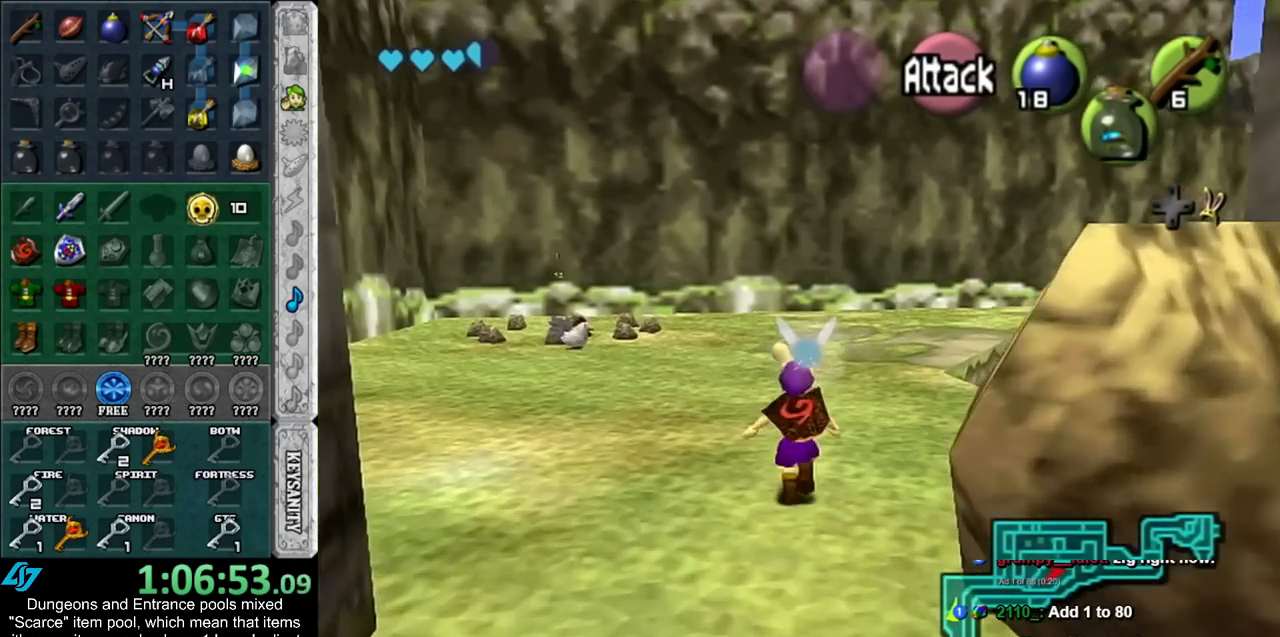
{"buttons": [], "left_stick": "up", "right_stick": "center", "events": []}
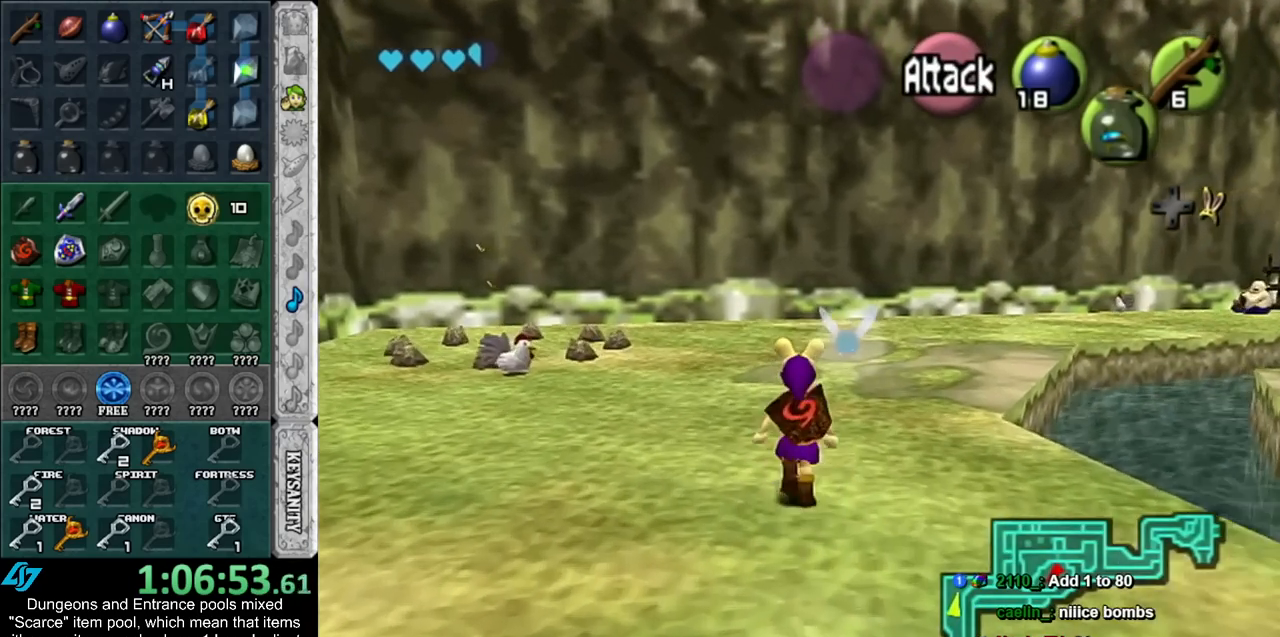
{"buttons": [], "left_stick": "up", "right_stick": "center", "events": []}
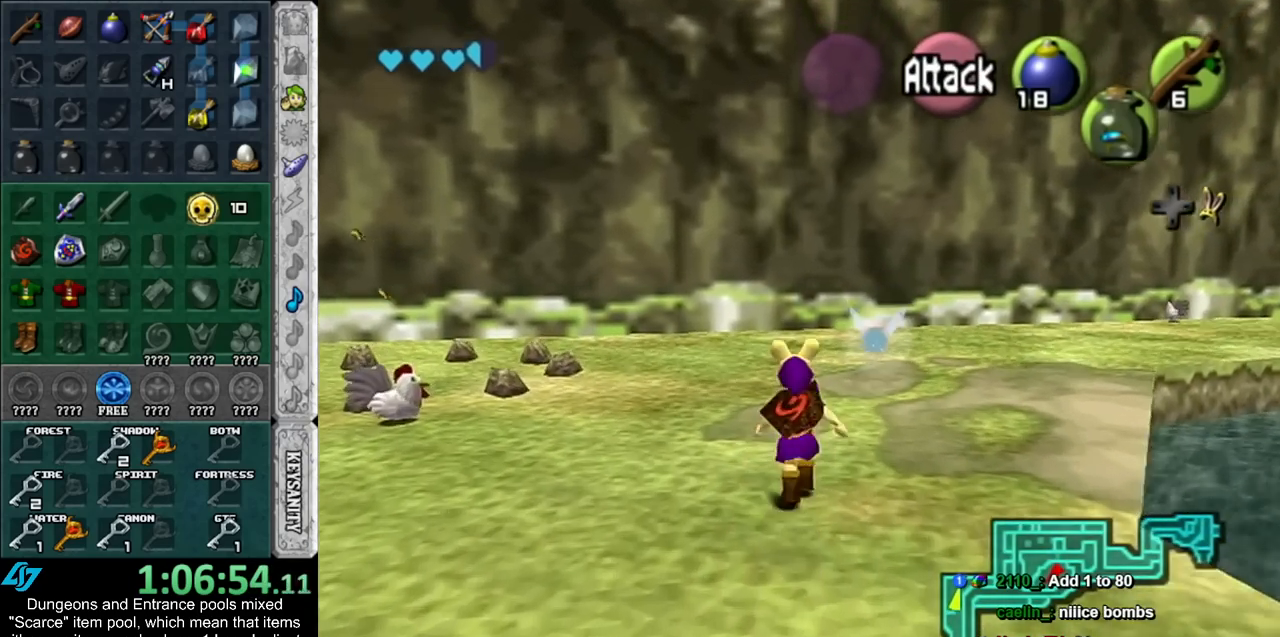
{"buttons": [], "left_stick": "up-left", "right_stick": "center", "events": [[17, "left_stick", "up-left"]]}
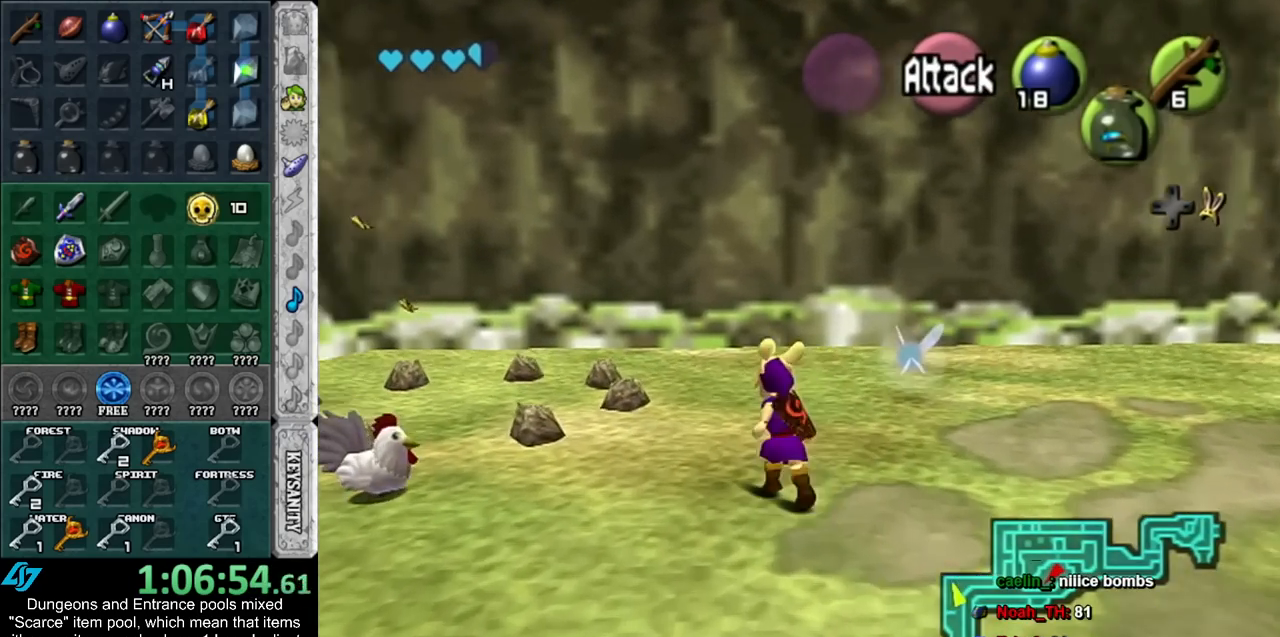
{"buttons": [], "left_stick": "right", "right_stick": "center", "events": [[200, "left_stick", "up-right"], [383, "left_stick", "right"]]}
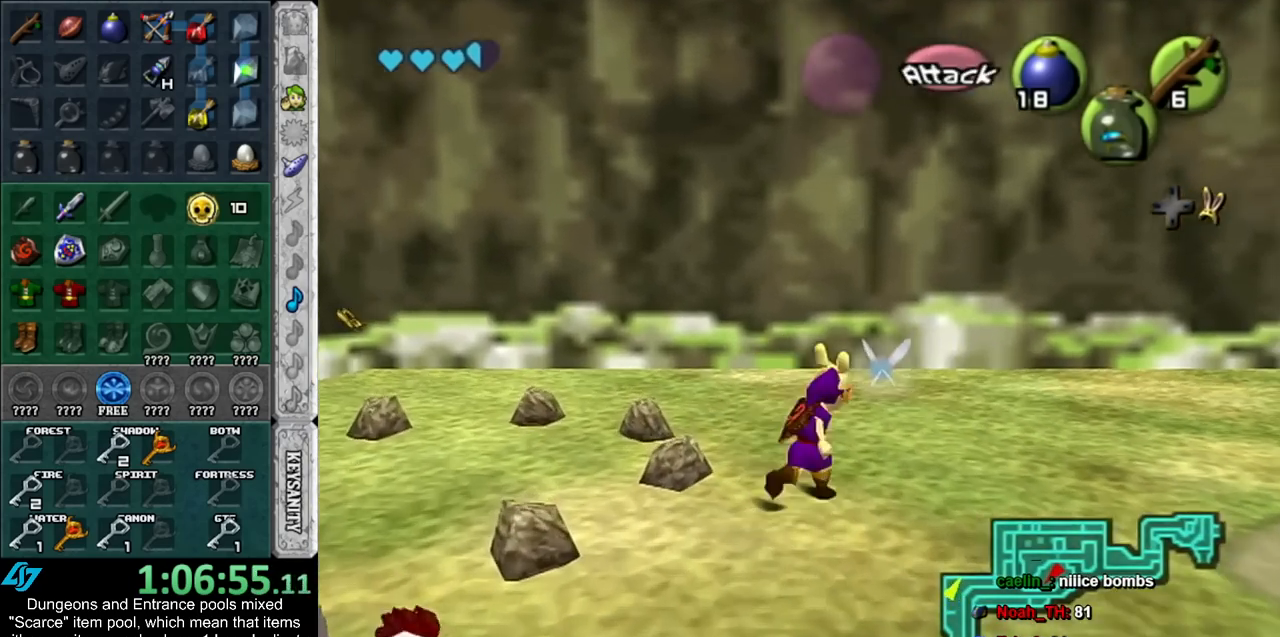
{"buttons": [], "left_stick": "up-right", "right_stick": "center", "events": [[233, "left_stick", "up-right"]]}
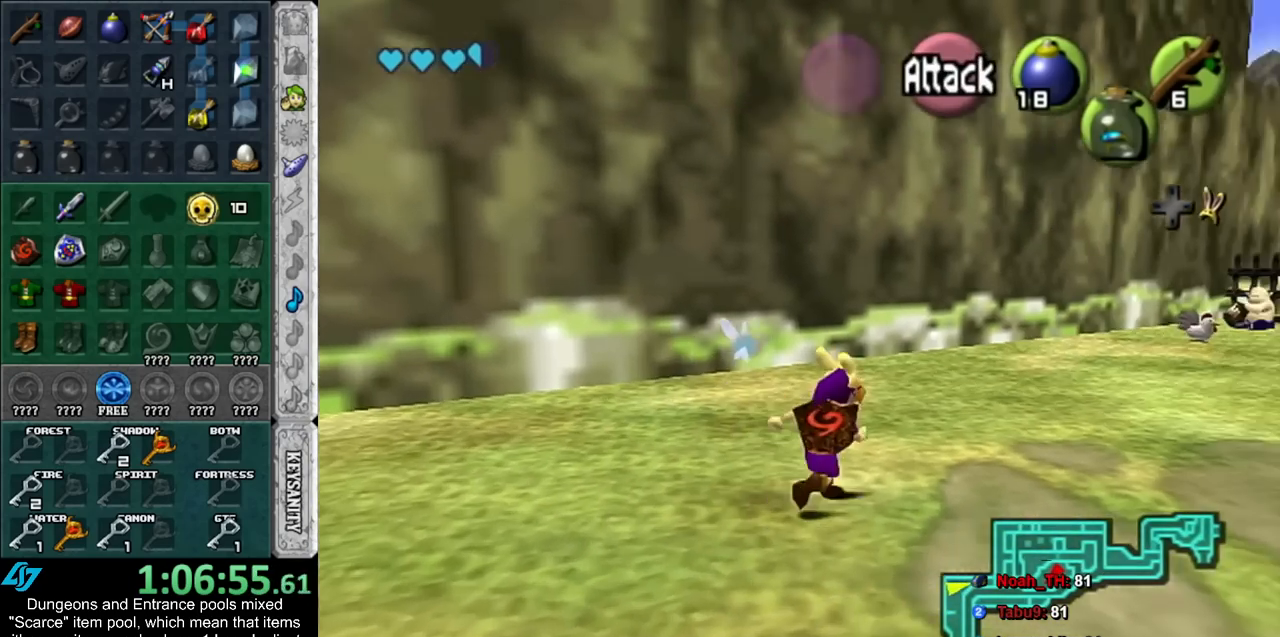
{"buttons": [], "left_stick": "up", "right_stick": "center", "events": [[283, "left_stick", "up"]]}
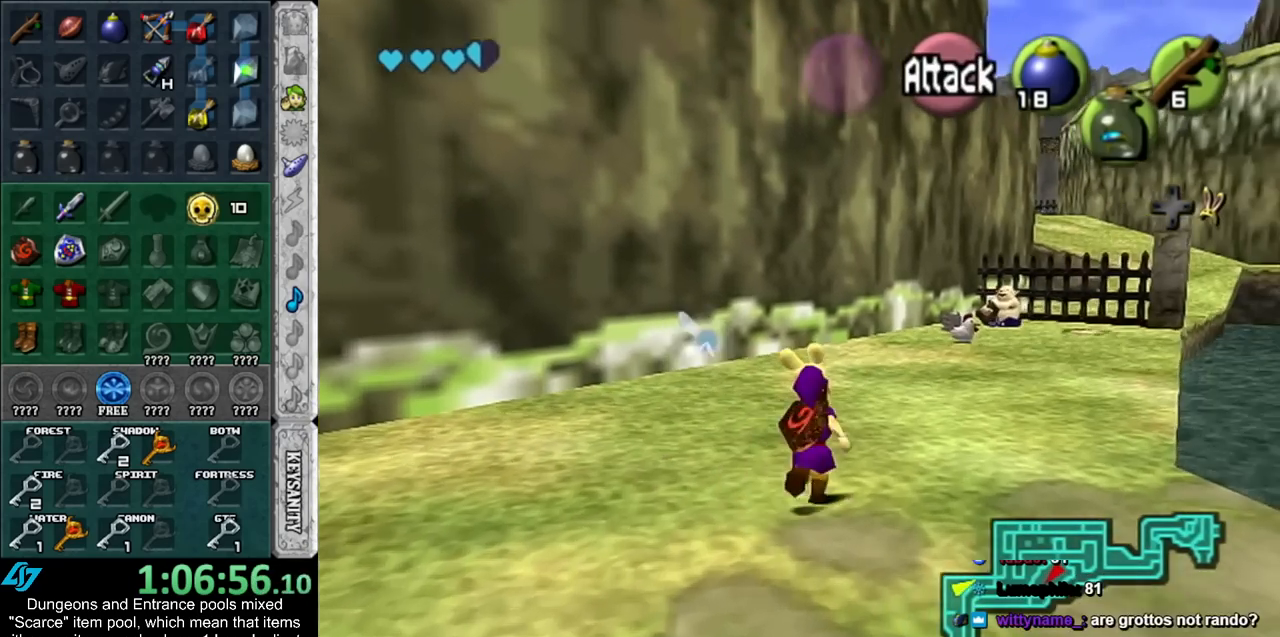
{"buttons": [], "left_stick": "up", "right_stick": "center", "events": []}
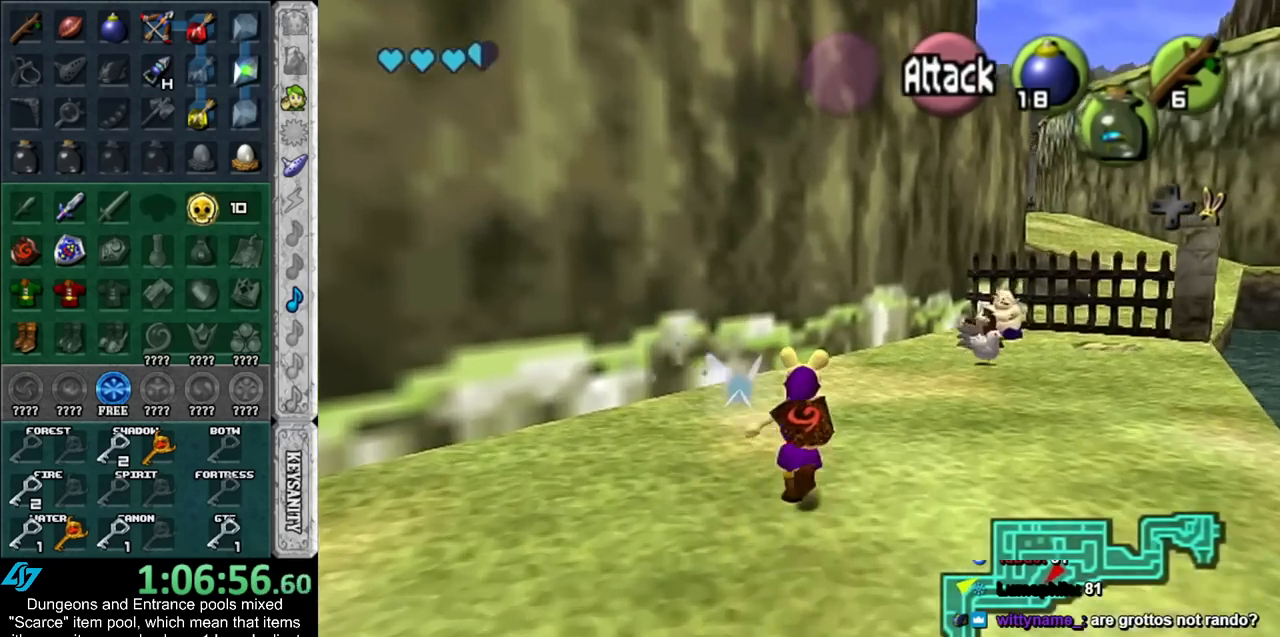
{"buttons": [], "left_stick": "up-right", "right_stick": "center", "events": [[17, "left_stick", "up-right"]]}
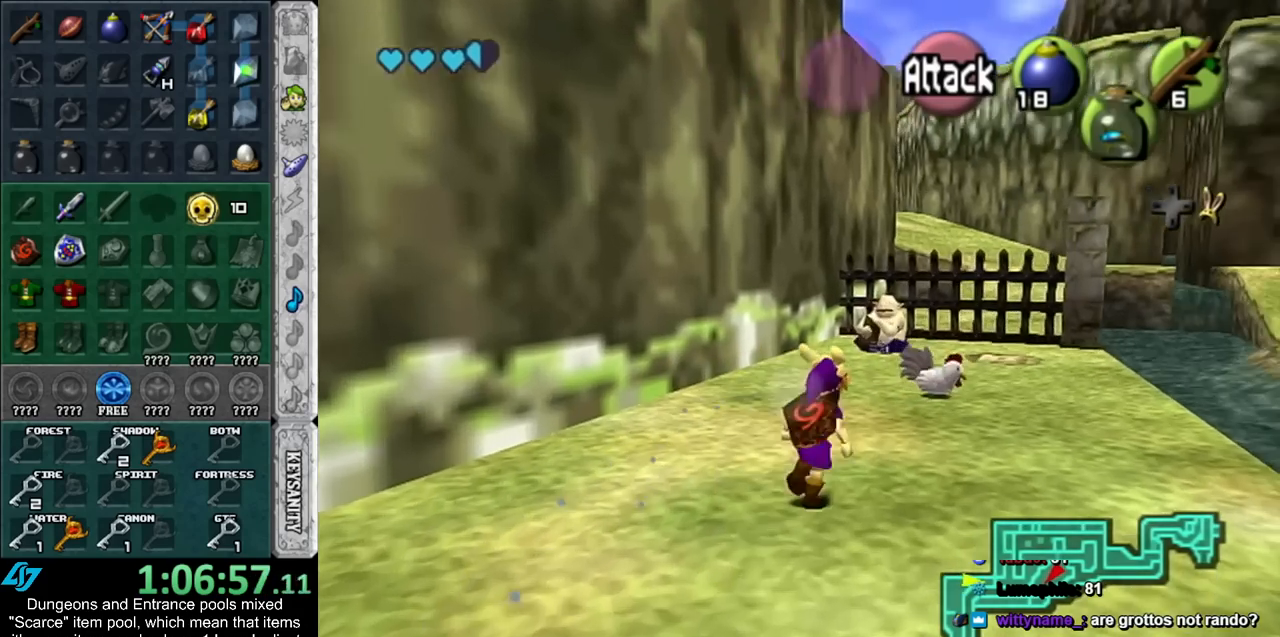
{"buttons": [], "left_stick": "center", "right_stick": "center", "events": [[350, "A", "down"], [417, "A", "up"], [450, "left_stick", "center"]]}
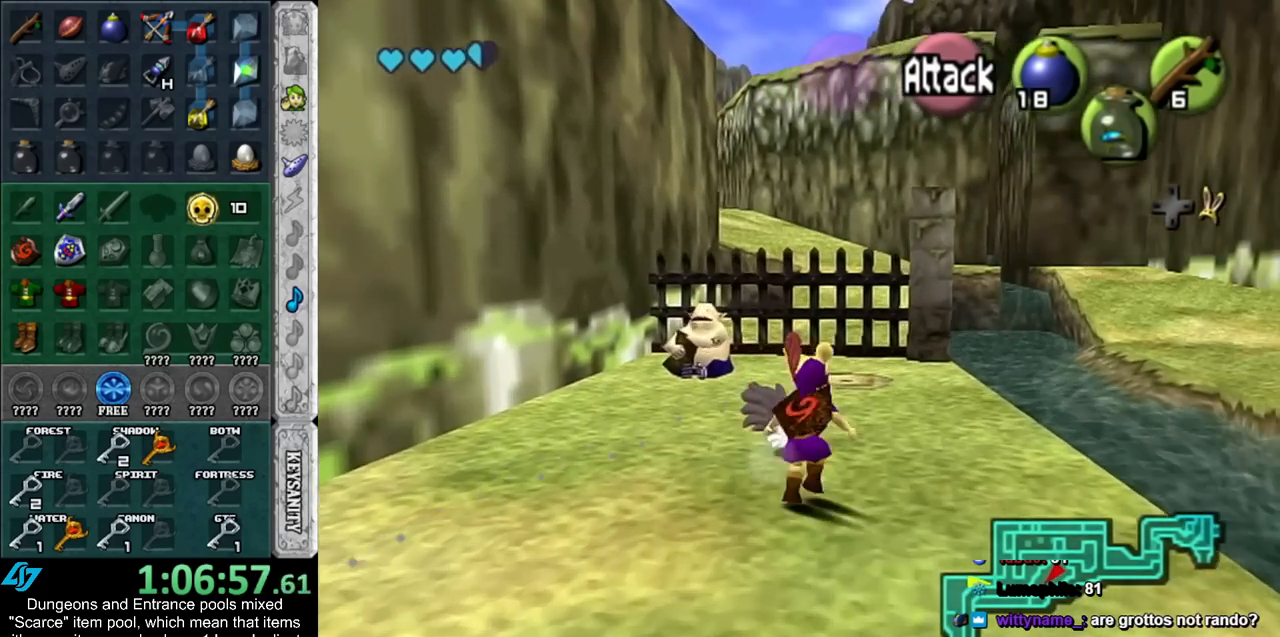
{"buttons": [], "left_stick": "center", "right_stick": "center", "events": [[17, "A", "down"], [100, "A", "up"], [167, "A", "down"], [233, "A", "up"], [300, "A", "down"], [383, "A", "up"]]}
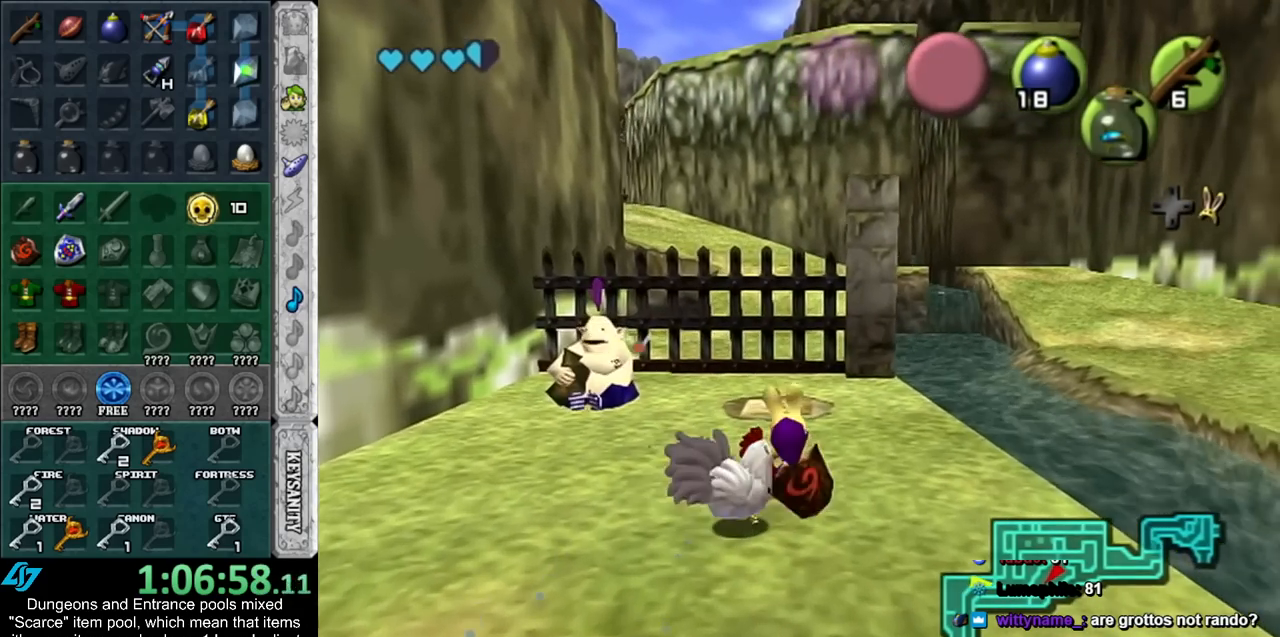
{"buttons": [], "left_stick": "center", "right_stick": "center", "events": [[50, "left_stick", "down-left"], [167, "A", "down"], [233, "left_stick", "center"], [267, "A", "up"], [333, "A", "down"], [417, "A", "up"]]}
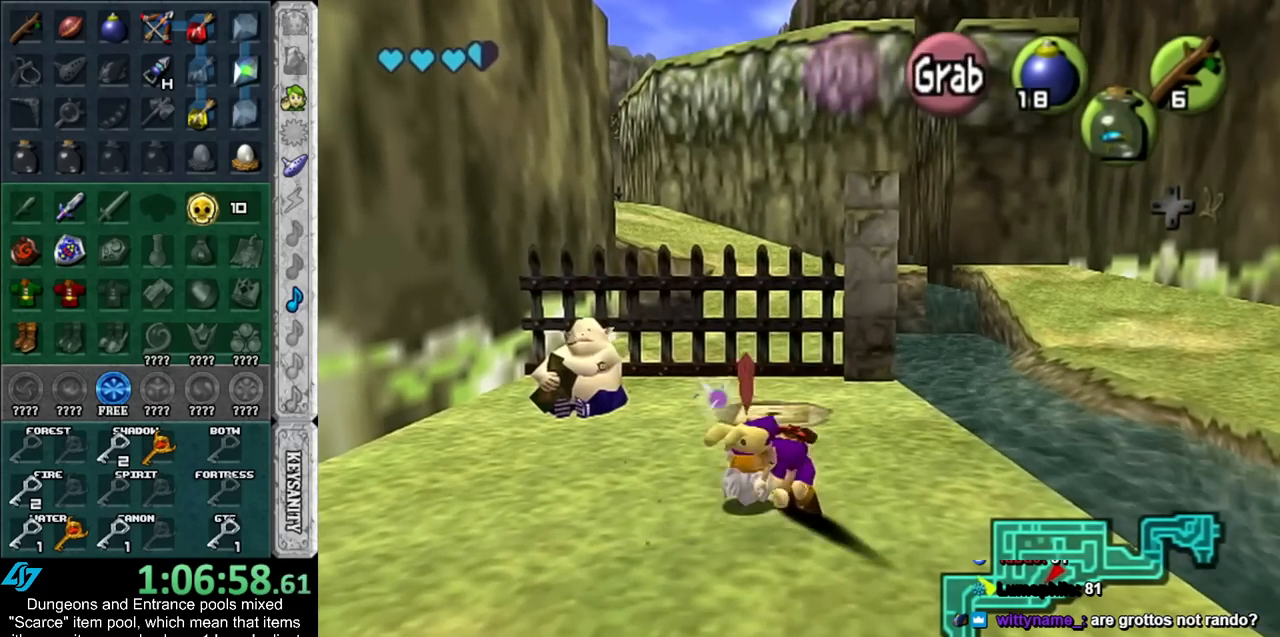
{"buttons": [], "left_stick": "up-right", "right_stick": "center", "events": [[17, "A", "down"], [100, "A", "up"], [233, "left_stick", "up-right"]]}
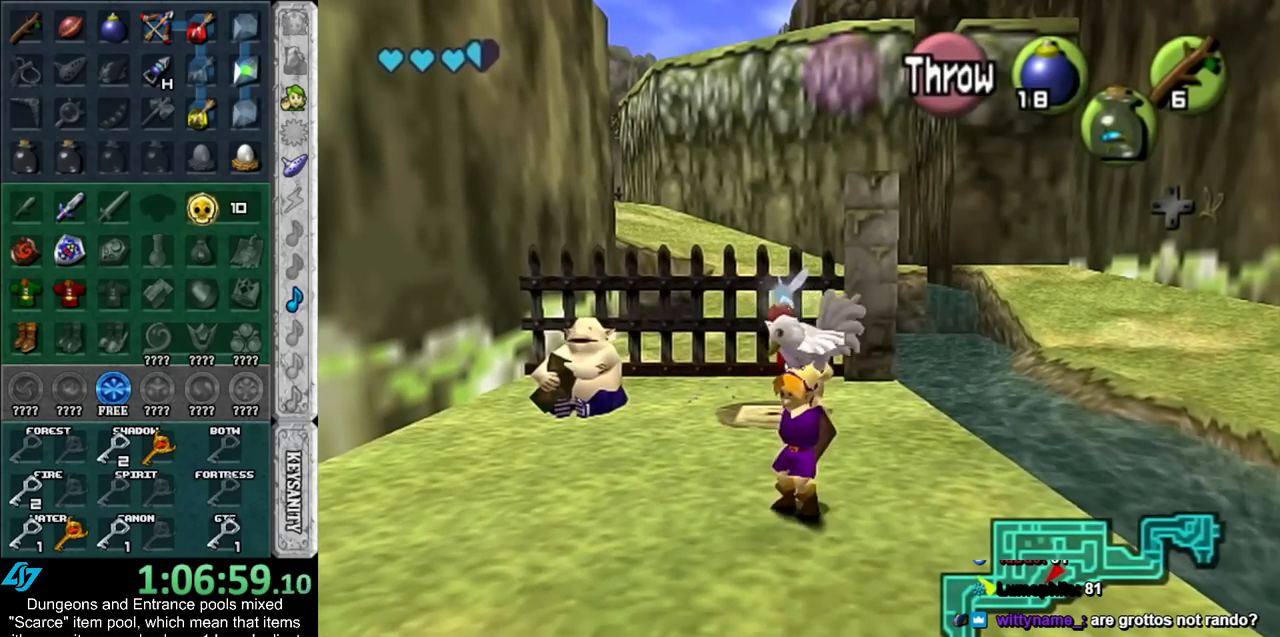
{"buttons": [], "left_stick": "up", "right_stick": "center", "events": [[167, "left_stick", "up"]]}
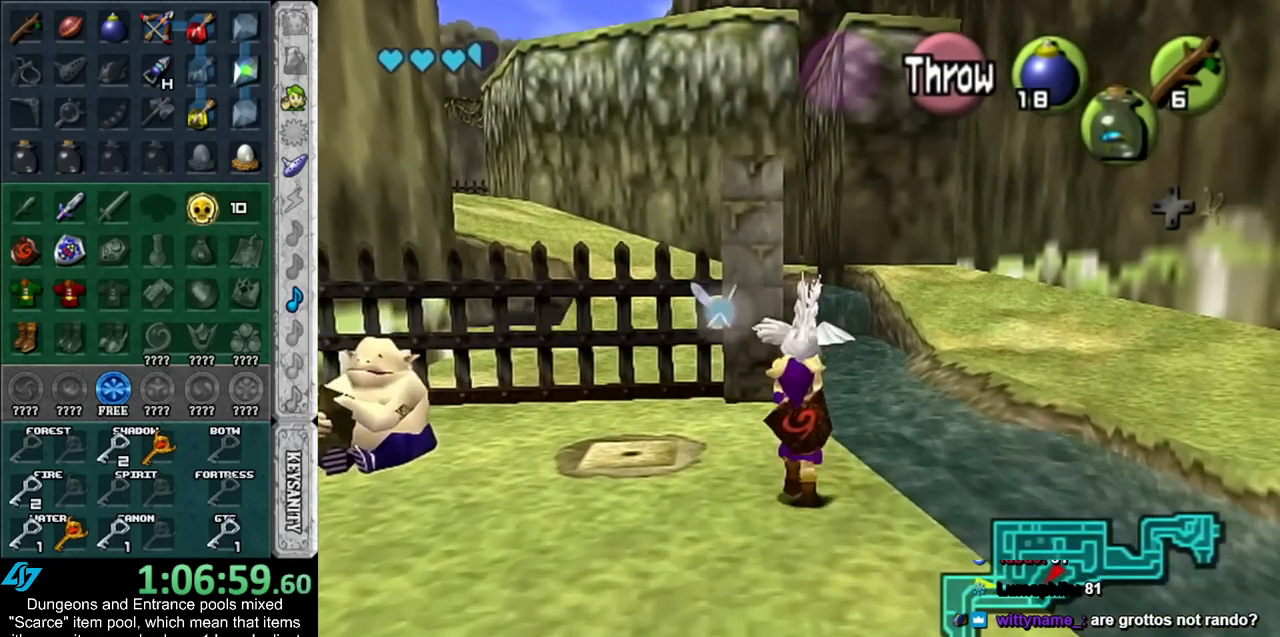
{"buttons": [], "left_stick": "up", "right_stick": "center", "events": []}